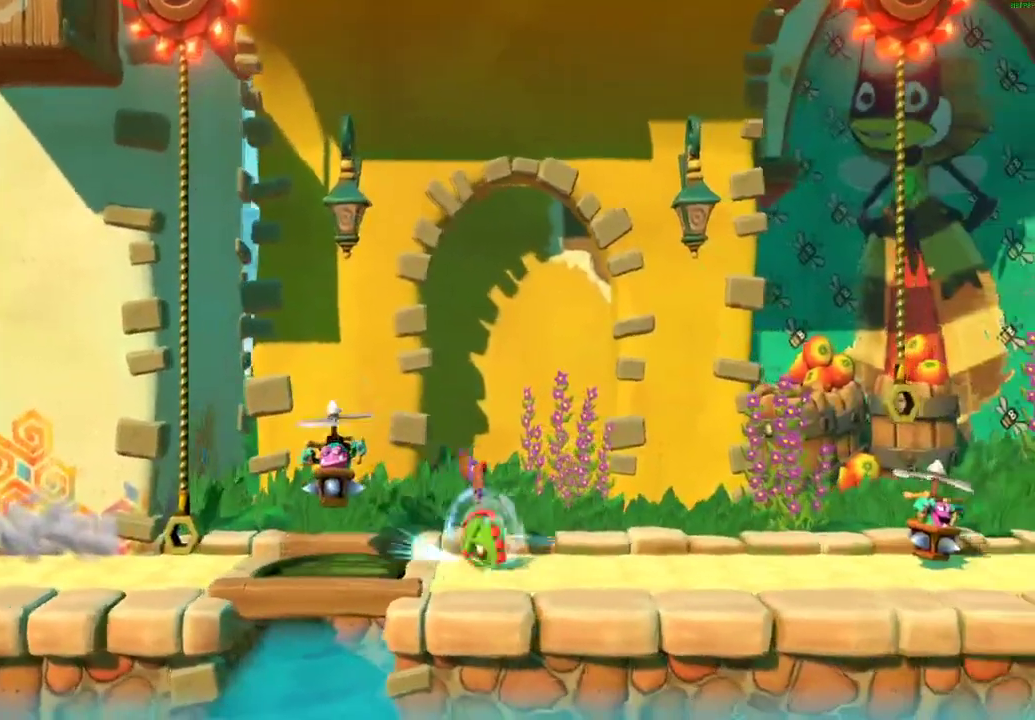
Gameplay with a controller (Xbox layout); each line is a JSON object with the inputs held at the frame after it. "events" lists button and stick changes between this image and that frame as [ms after this image, input, new state], when the widget could be followed in between.
{"buttons": [], "left_stick": "right", "right_stick": "center", "events": [[67, "X", "down"], [117, "X", "up"], [217, "X", "down"], [267, "X", "up"], [400, "X", "down"], [467, "X", "up"]]}
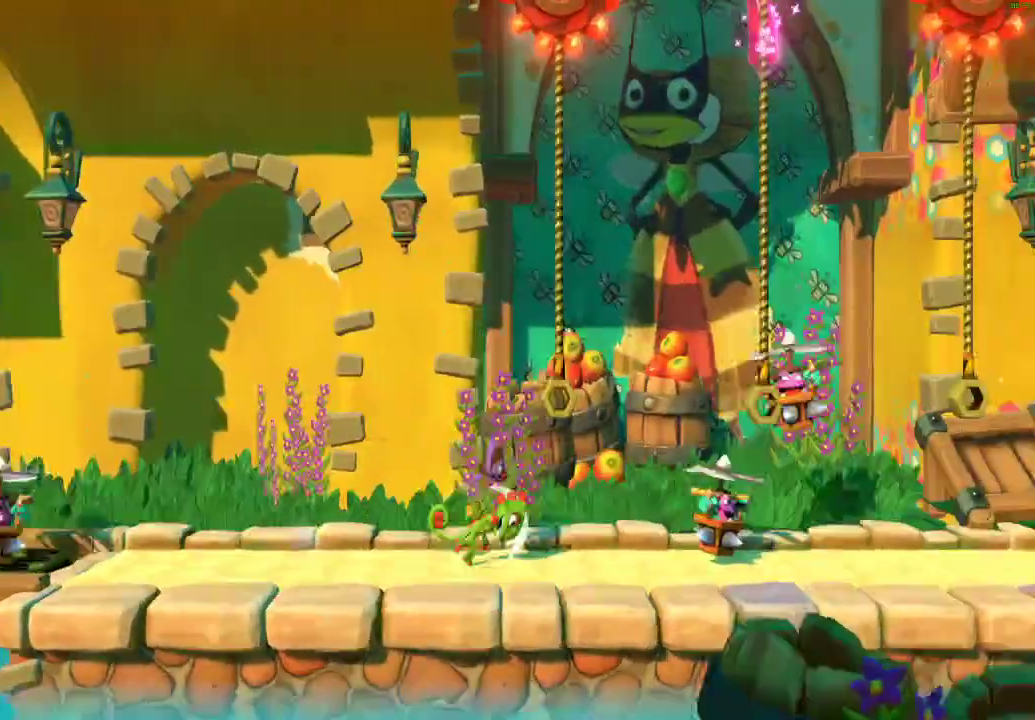
{"buttons": ["A"], "left_stick": "right", "right_stick": "center", "events": [[50, "X", "down"], [167, "X", "up"], [333, "A", "down"]]}
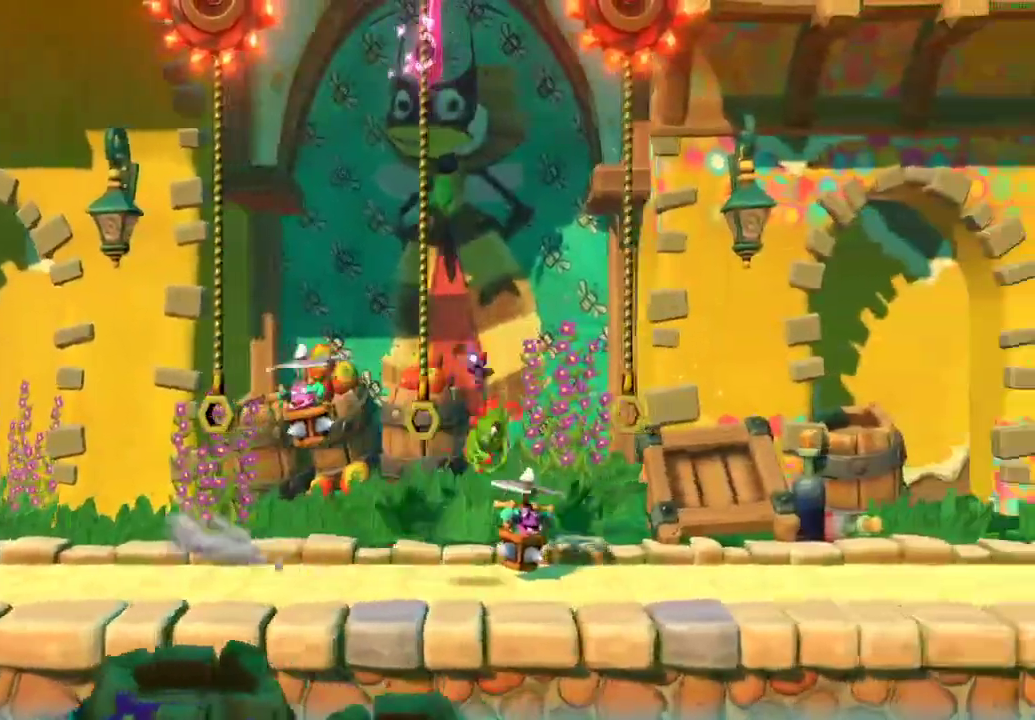
{"buttons": [], "left_stick": "right", "right_stick": "center", "events": [[67, "A", "up"], [200, "A", "down"], [300, "A", "up"]]}
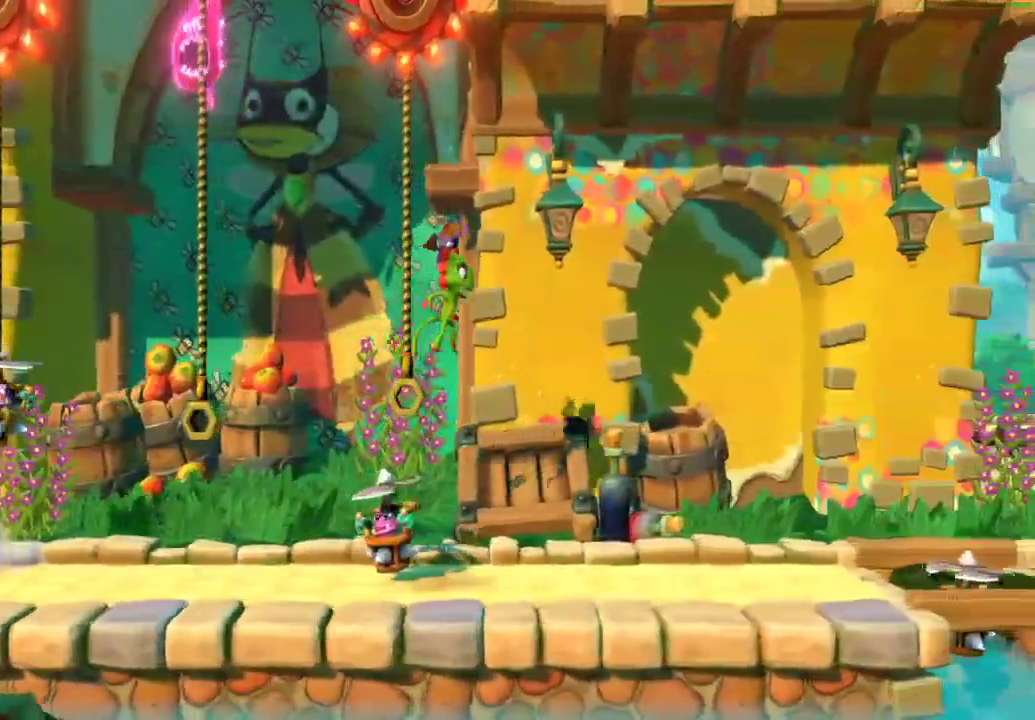
{"buttons": ["X"], "left_stick": "right", "right_stick": "center", "events": [[433, "X", "down"]]}
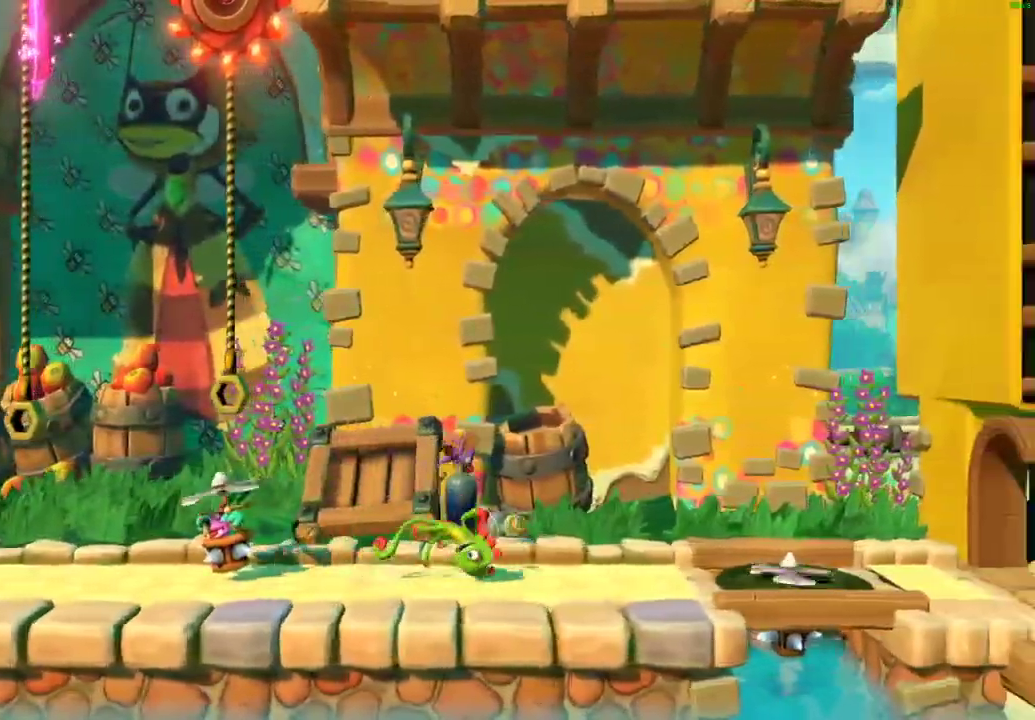
{"buttons": ["X"], "left_stick": "right", "right_stick": "center", "events": [[17, "X", "up"], [117, "X", "down"], [200, "X", "up"], [300, "X", "down"], [383, "X", "up"], [467, "X", "down"]]}
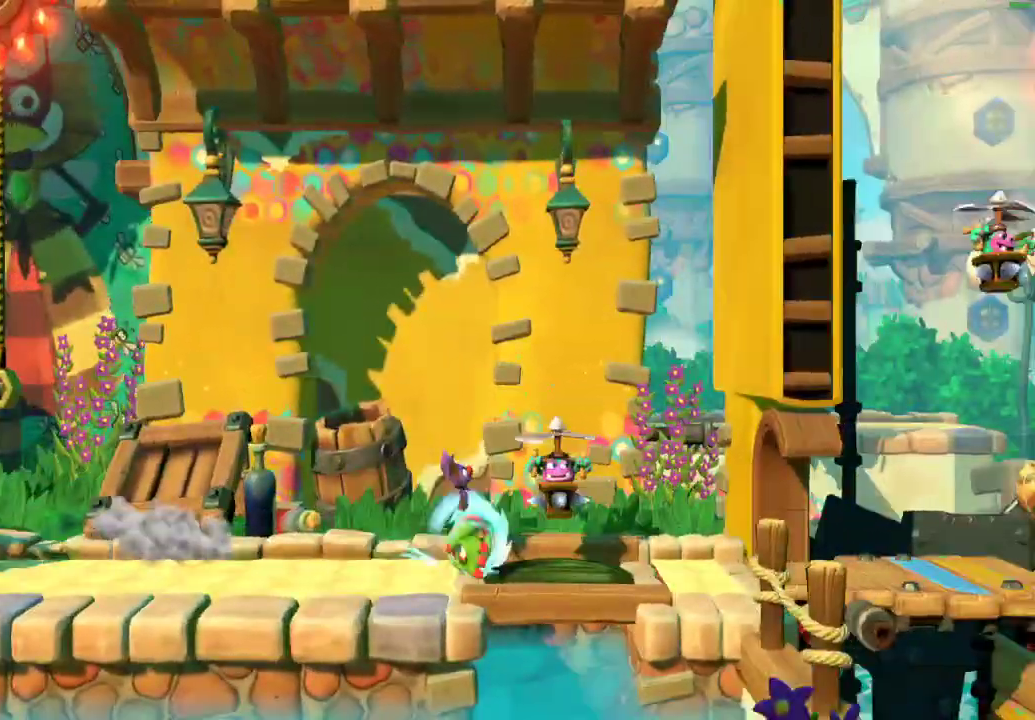
{"buttons": [], "left_stick": "right", "right_stick": "center", "events": [[67, "X", "up"], [167, "X", "down"], [250, "X", "up"], [350, "X", "down"], [417, "X", "up"]]}
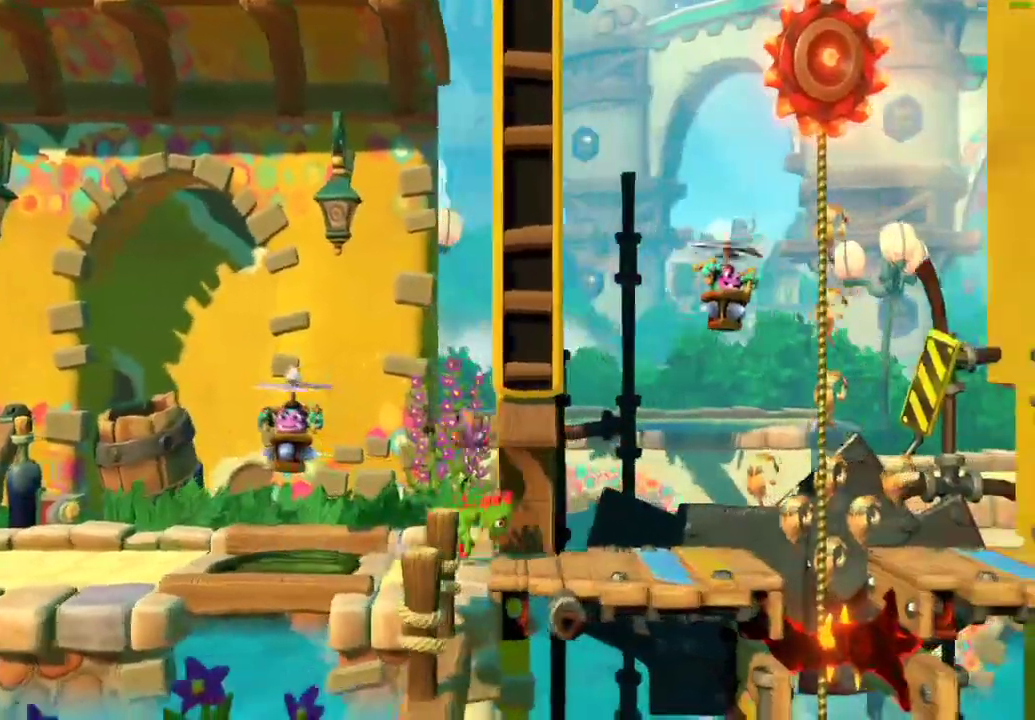
{"buttons": [], "left_stick": "right", "right_stick": "center", "events": [[33, "X", "down"], [83, "X", "up"], [183, "X", "down"], [250, "X", "up"], [350, "X", "down"], [450, "X", "up"]]}
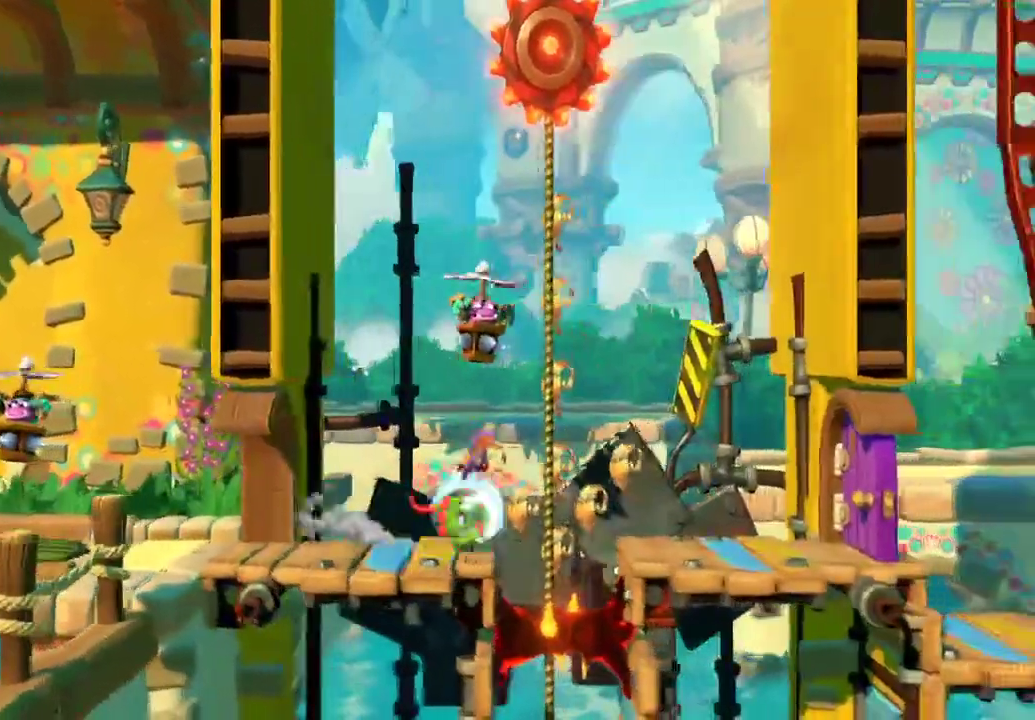
{"buttons": [], "left_stick": "right", "right_stick": "center", "events": [[150, "A", "down"], [283, "A", "up"]]}
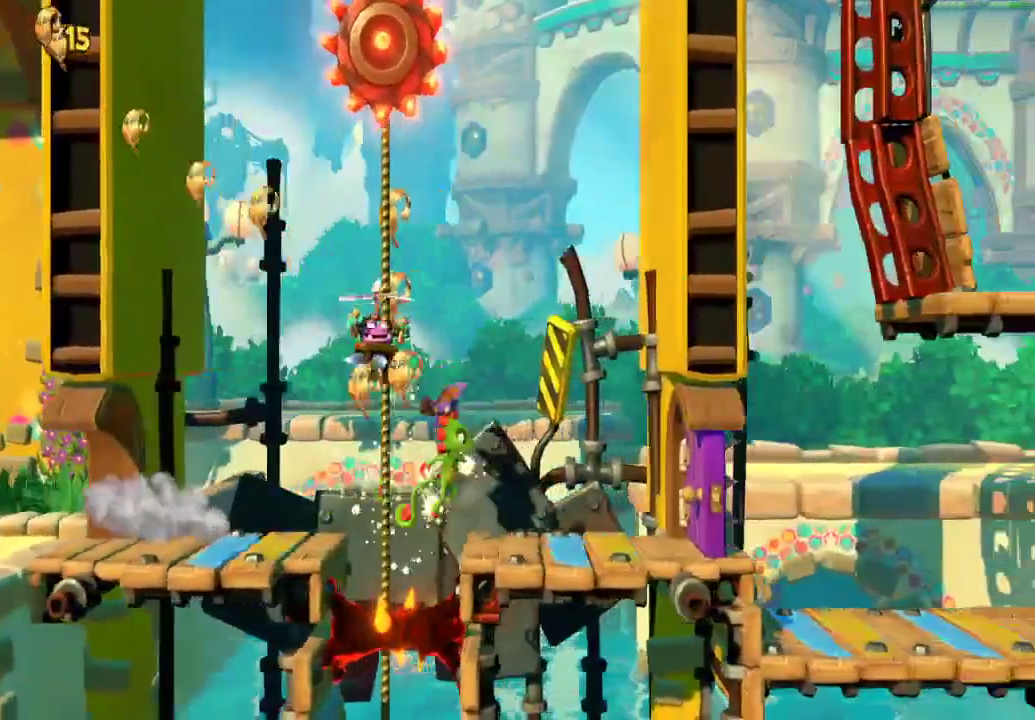
{"buttons": ["X"], "left_stick": "right", "right_stick": "center", "events": [[100, "X", "down"], [183, "X", "up"], [267, "X", "down"], [350, "X", "up"], [433, "X", "down"]]}
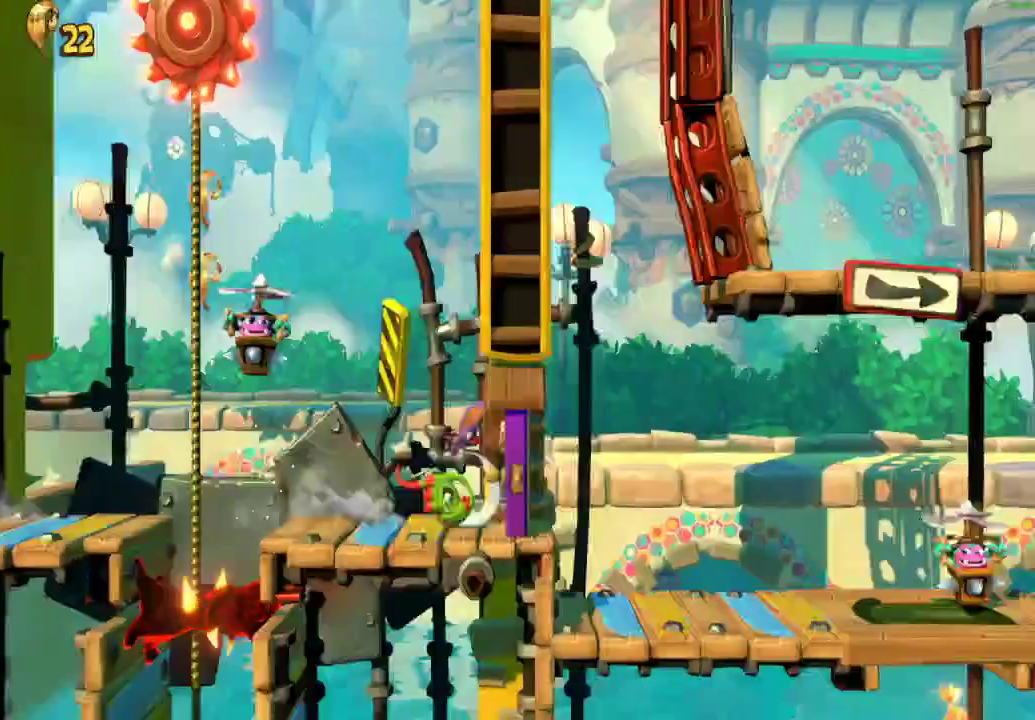
{"buttons": ["L1", "L2"], "left_stick": "right", "right_stick": "center", "events": [[33, "X", "up"], [150, "A", "down"], [250, "A", "up"], [250, "L1", "down"], [250, "L2", "down"], [317, "left_stick", "center"], [500, "left_stick", "right"]]}
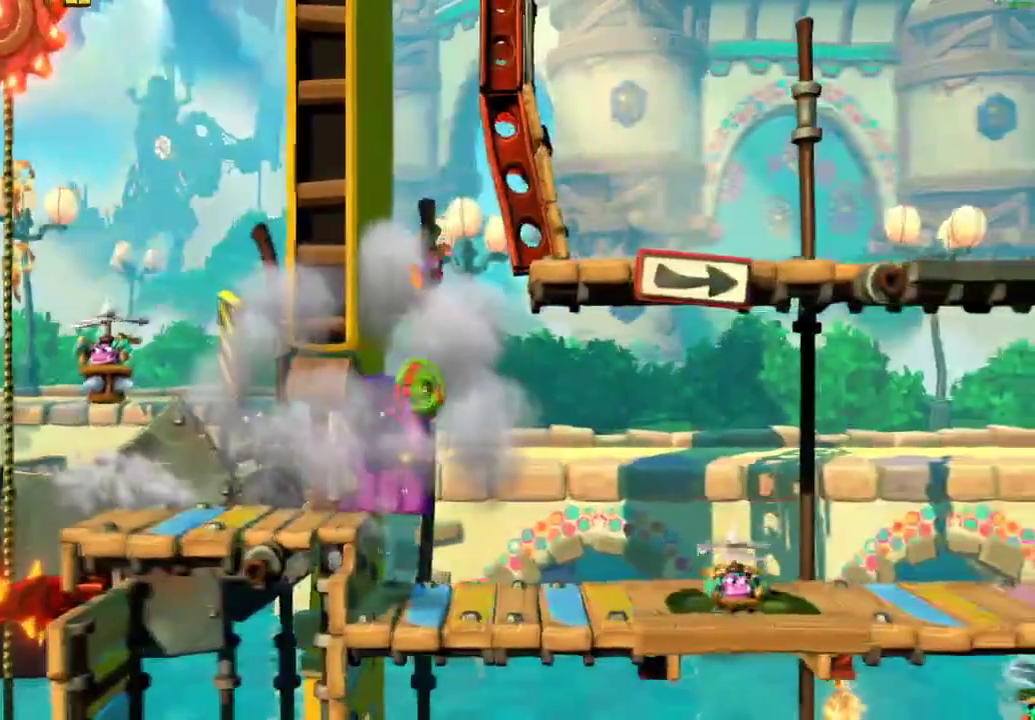
{"buttons": ["A"], "left_stick": "right", "right_stick": "center", "events": [[67, "L1", "up"], [67, "L2", "up"], [200, "X", "down"], [300, "X", "up"], [400, "A", "down"]]}
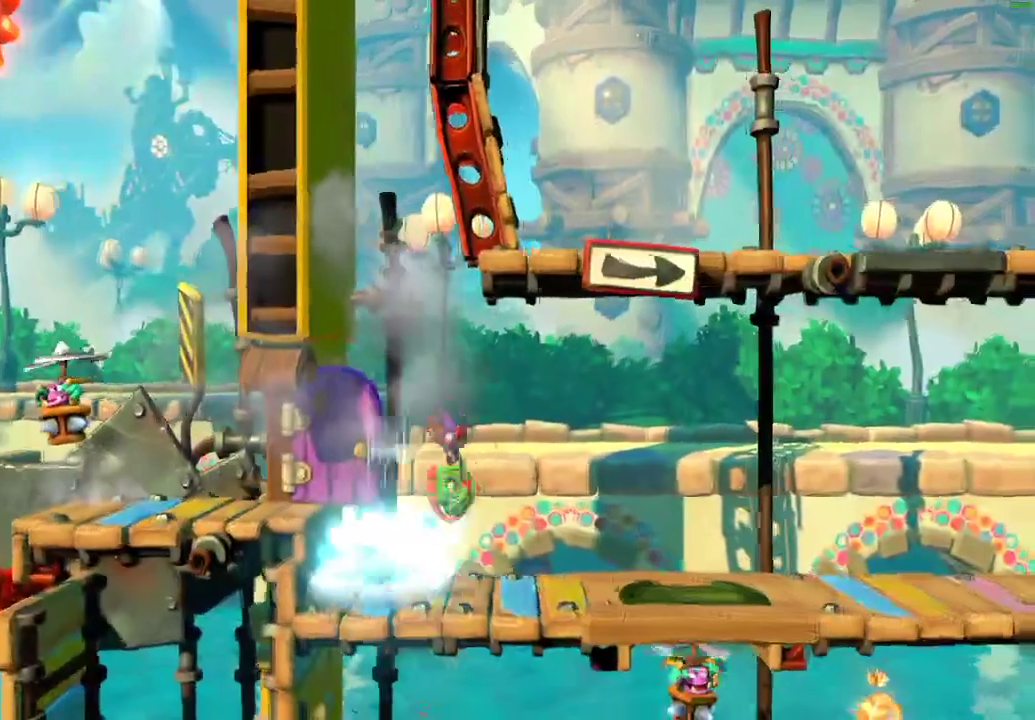
{"buttons": [], "left_stick": "right", "right_stick": "center", "events": [[317, "A", "up"]]}
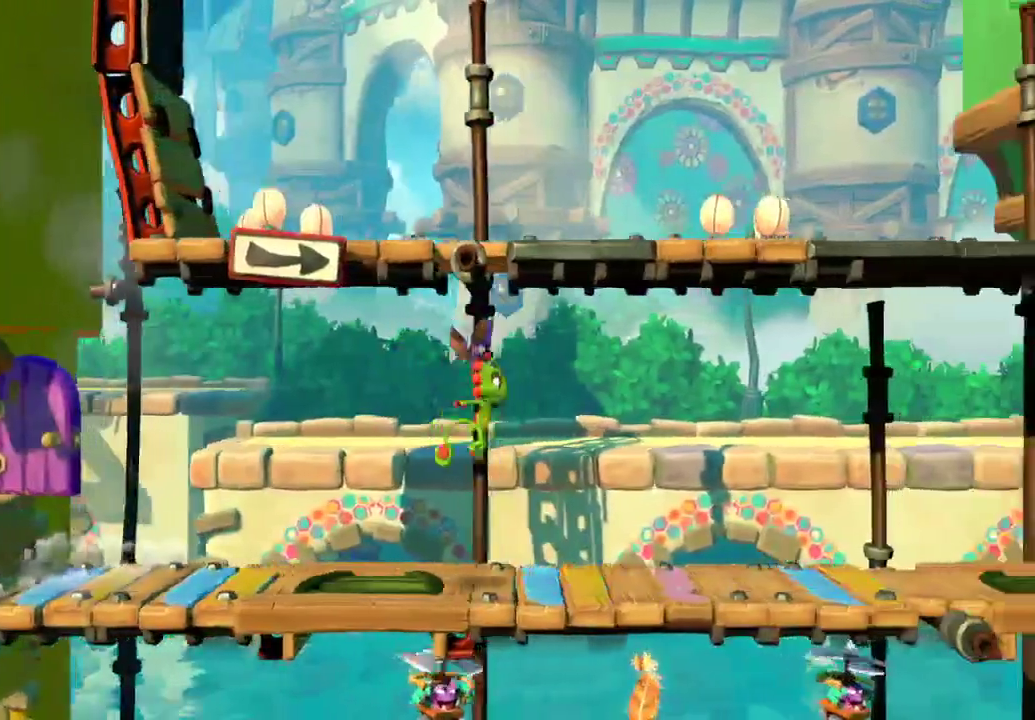
{"buttons": ["X"], "left_stick": "right", "right_stick": "center", "events": [[150, "X", "down"], [233, "X", "up"], [333, "X", "down"], [400, "X", "up"], [500, "X", "down"]]}
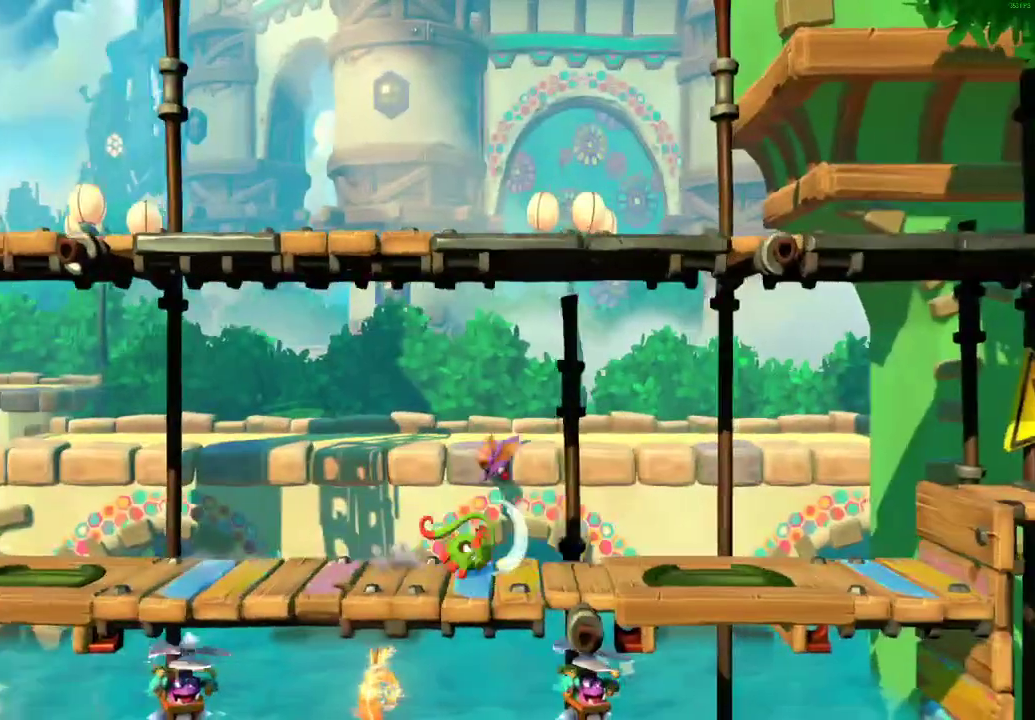
{"buttons": [], "left_stick": "right", "right_stick": "center", "events": [[100, "X", "up"], [250, "A", "down"], [417, "A", "up"]]}
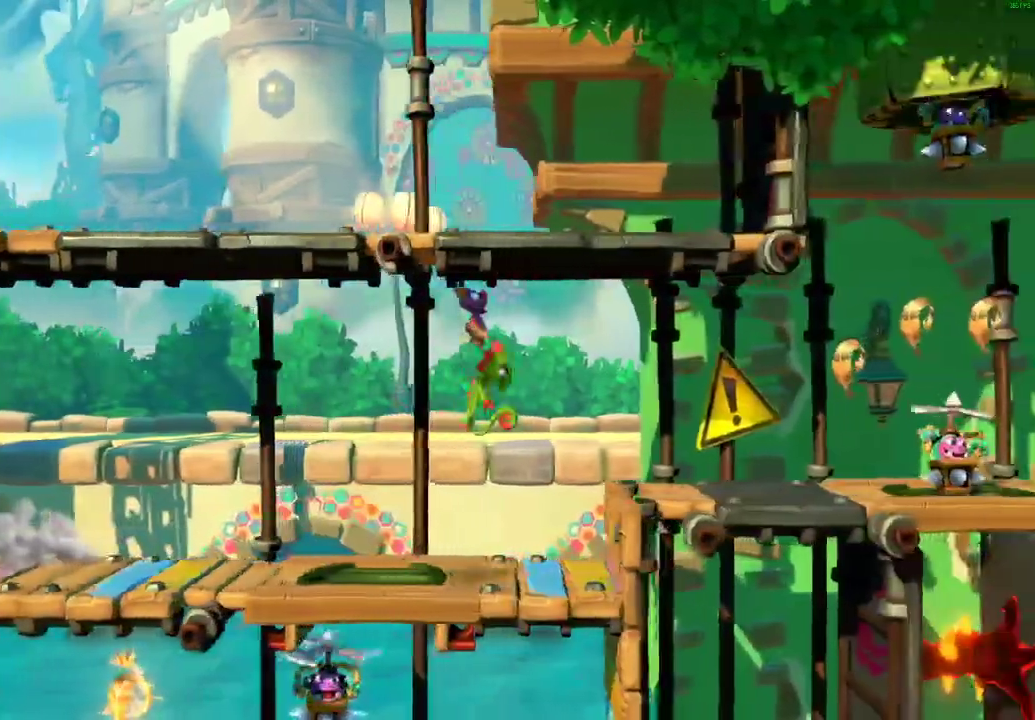
{"buttons": ["A"], "left_stick": "right", "right_stick": "center", "events": [[317, "A", "down"]]}
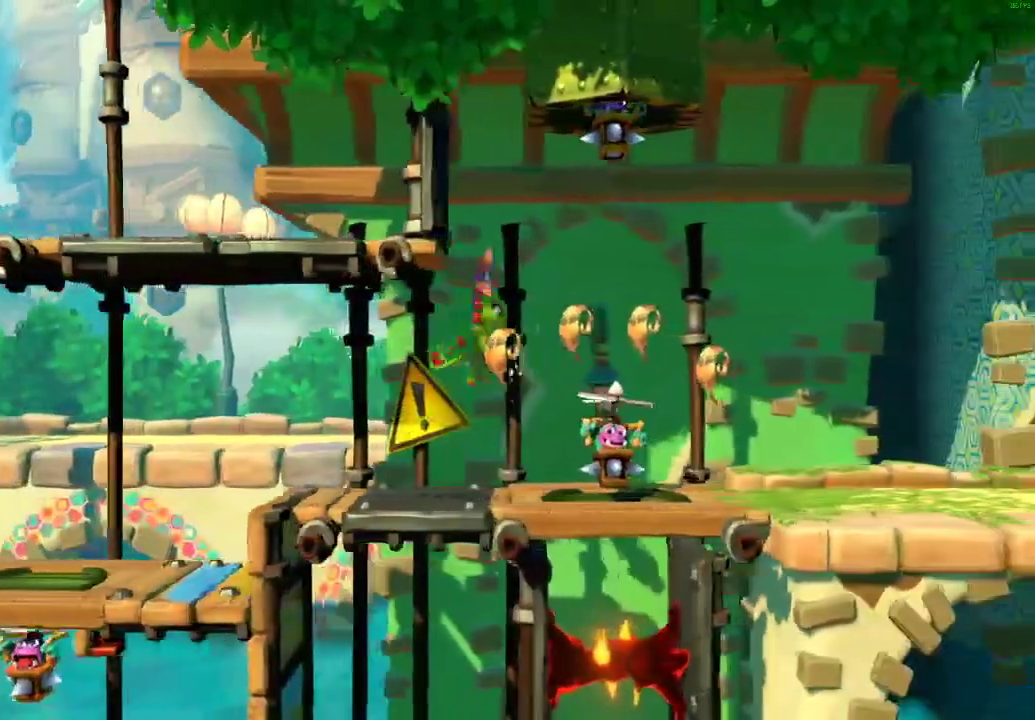
{"buttons": [], "left_stick": "right", "right_stick": "center", "events": [[400, "A", "up"]]}
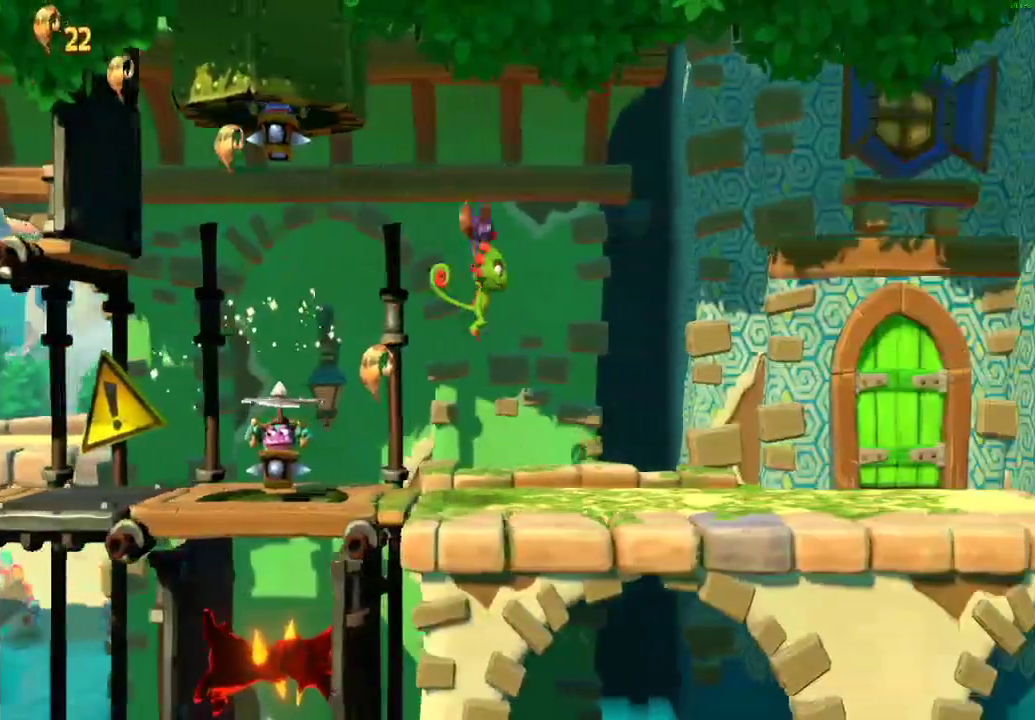
{"buttons": [], "left_stick": "left", "right_stick": "center", "events": [[167, "A", "down"], [283, "left_stick", "center"], [300, "A", "up"], [350, "left_stick", "left"]]}
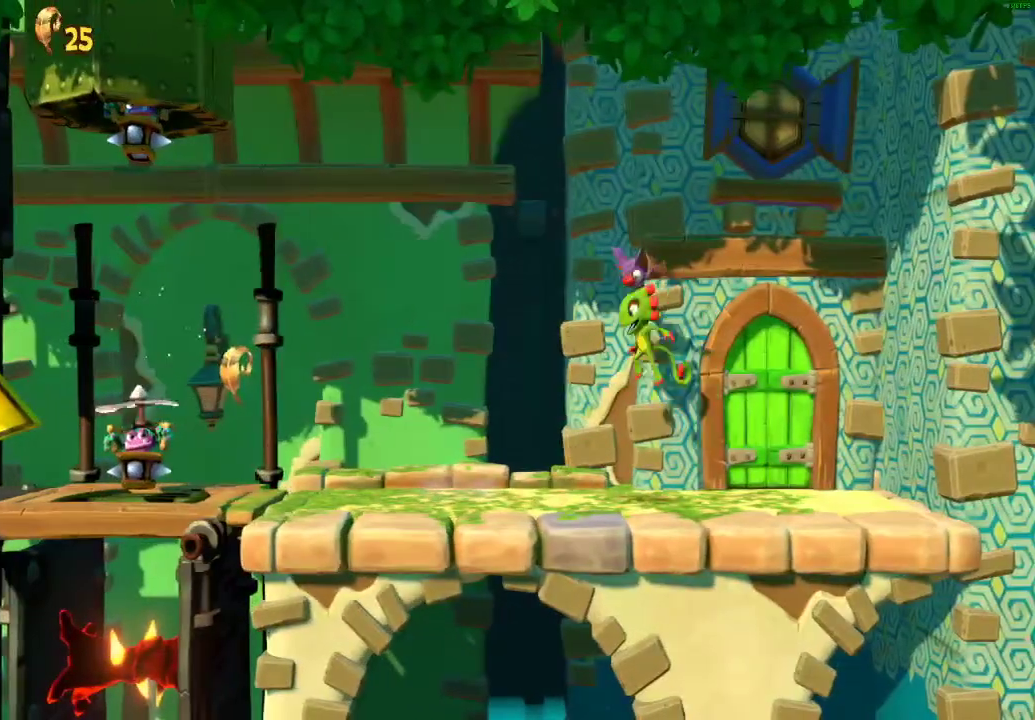
{"buttons": [], "left_stick": "up", "right_stick": "center", "events": [[83, "left_stick", "right"], [317, "left_stick", "up"]]}
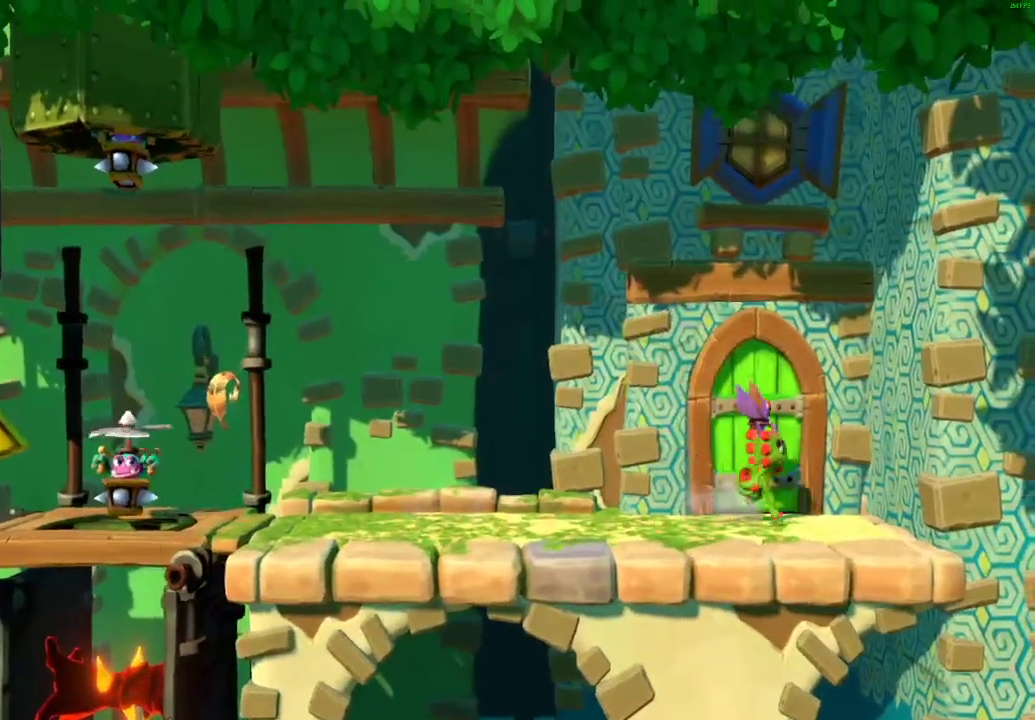
{"buttons": [], "left_stick": "up", "right_stick": "center", "events": []}
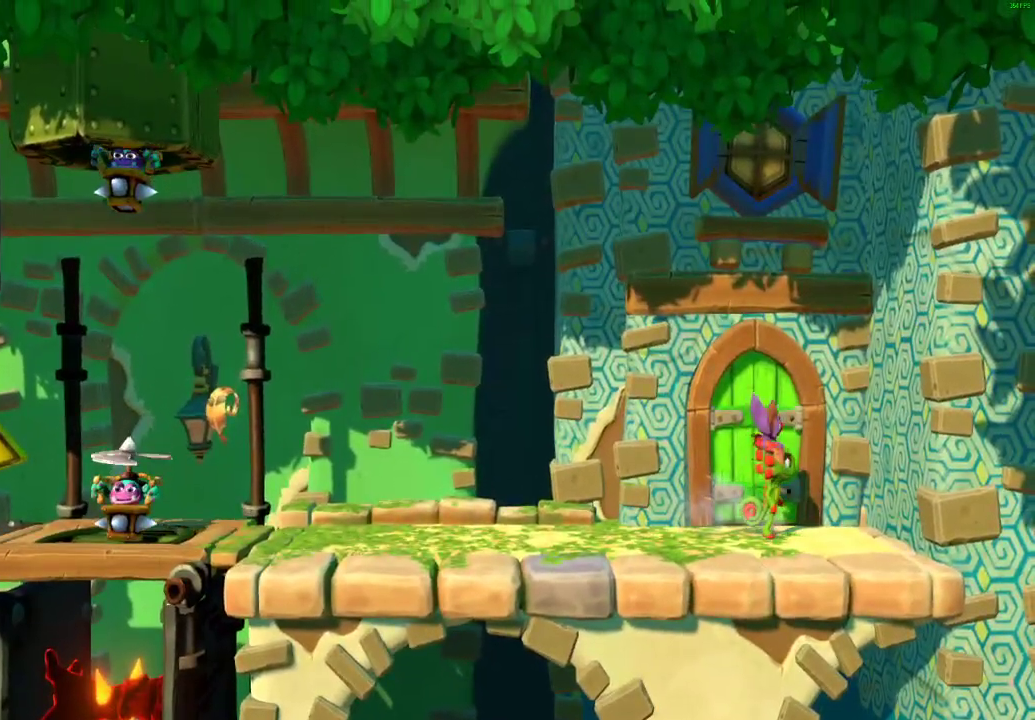
{"buttons": [], "left_stick": "up", "right_stick": "center", "events": []}
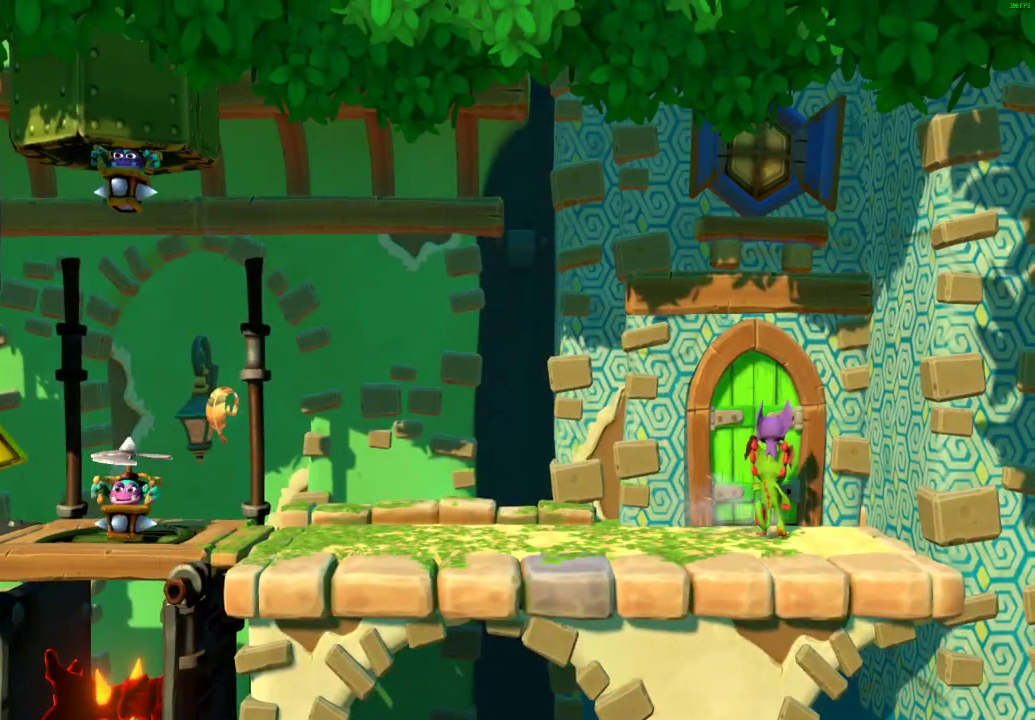
{"buttons": [], "left_stick": "up", "right_stick": "center", "events": []}
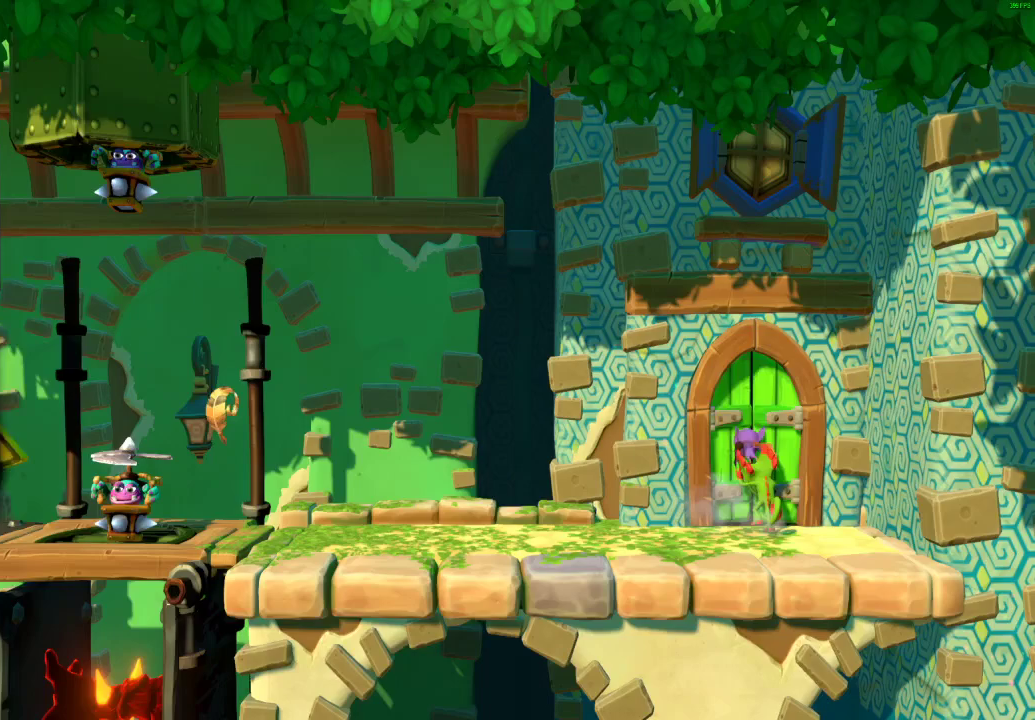
{"buttons": [], "left_stick": "up", "right_stick": "center", "events": []}
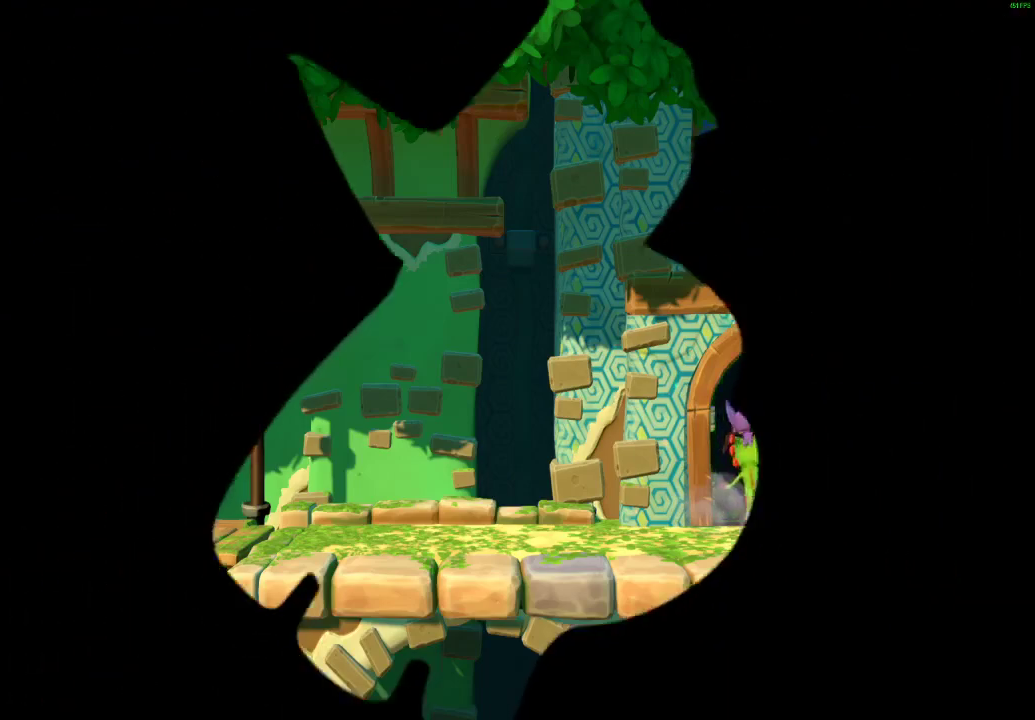
{"buttons": [], "left_stick": "center", "right_stick": "center", "events": [[300, "left_stick", "center"]]}
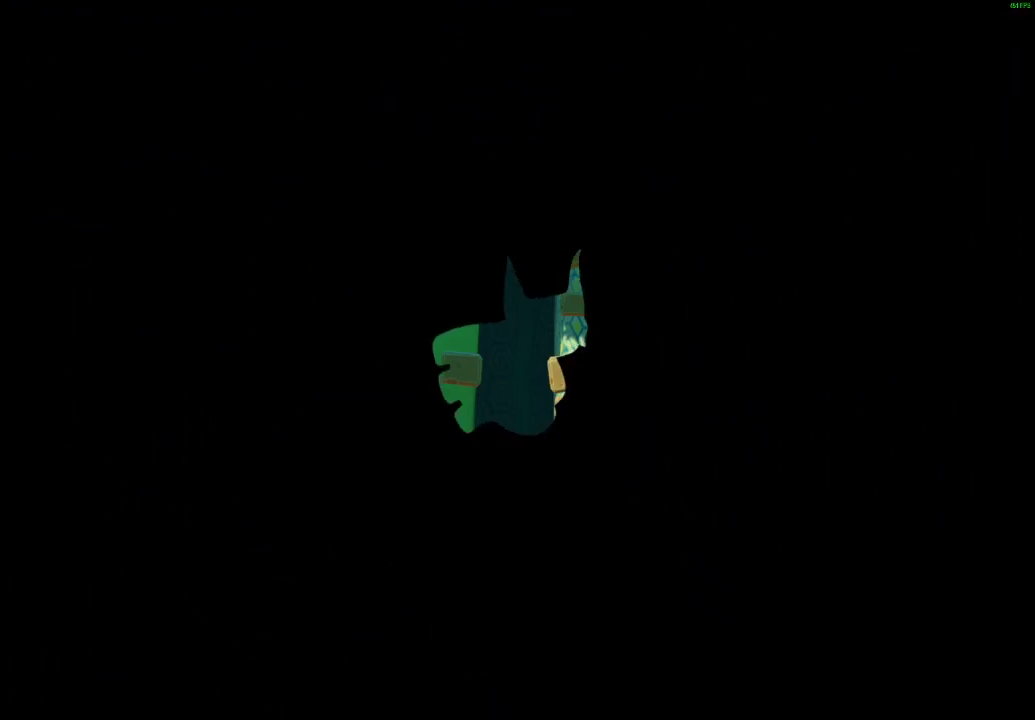
{"buttons": ["A", "L1", "L2"], "left_stick": "center", "right_stick": "center", "events": [[417, "A", "down"], [467, "L1", "down"], [467, "L2", "down"]]}
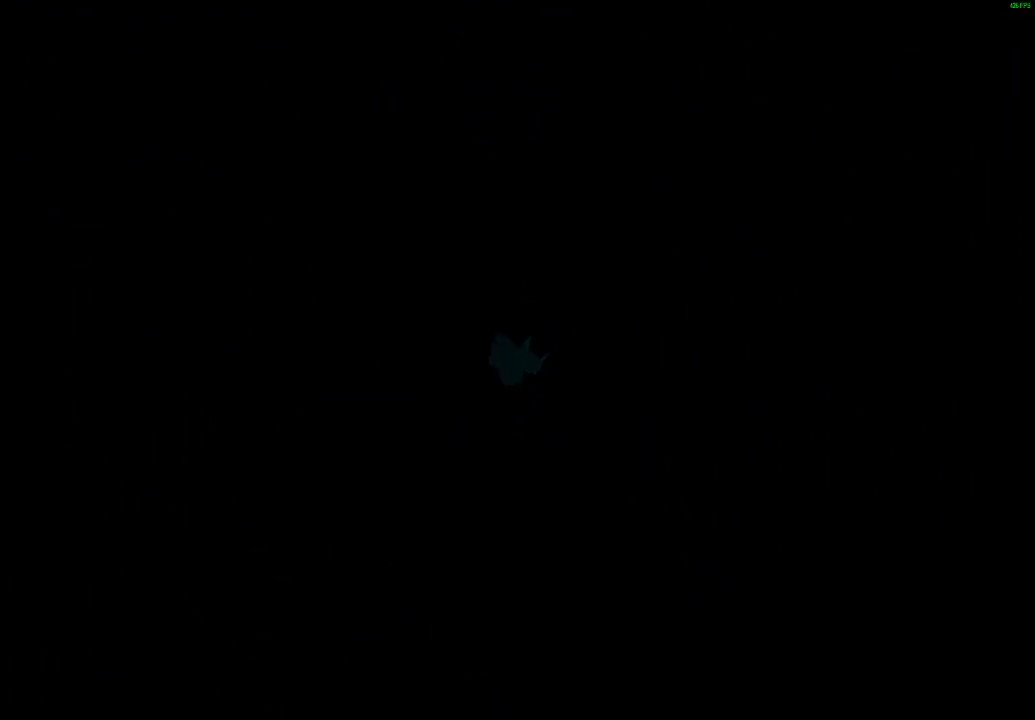
{"buttons": ["A", "L1", "L2"], "left_stick": "center", "right_stick": "center", "events": [[17, "A", "up"], [117, "L1", "up"], [117, "L2", "up"], [150, "A", "down"], [267, "A", "up"], [267, "L1", "down"], [267, "L2", "down"], [367, "L1", "up"], [367, "L2", "up"], [433, "A", "down"], [500, "L1", "down"], [500, "L2", "down"]]}
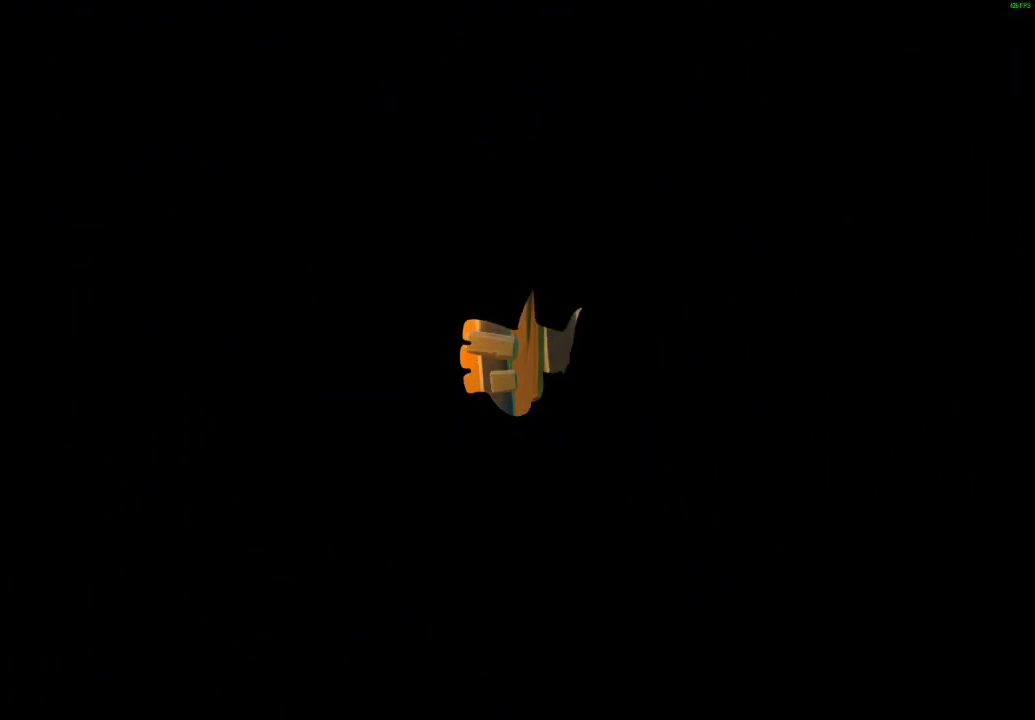
{"buttons": ["A", "L1", "L2"], "left_stick": "center", "right_stick": "center", "events": [[17, "A", "up"], [133, "L1", "up"], [133, "L2", "up"], [183, "A", "down"], [250, "L1", "down"], [250, "L2", "down"], [283, "A", "up"], [383, "L1", "up"], [383, "L2", "up"], [433, "A", "down"], [500, "L1", "down"], [500, "L2", "down"]]}
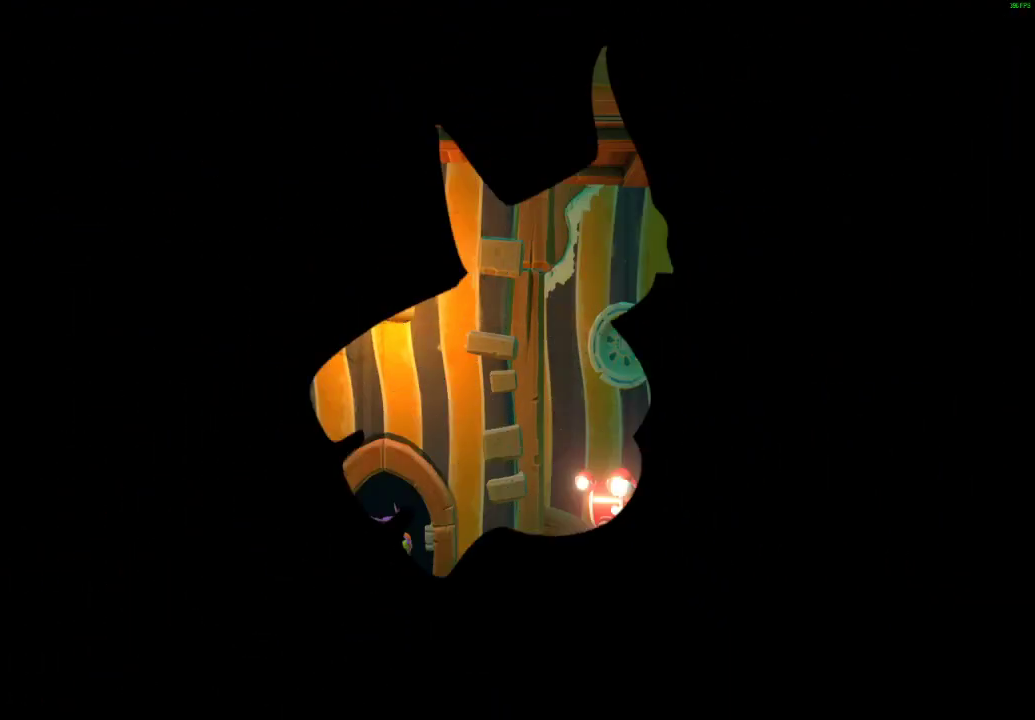
{"buttons": ["A", "L1", "L2"], "left_stick": "center", "right_stick": "center", "events": [[33, "A", "up"], [133, "L1", "up"], [133, "L2", "up"], [183, "A", "down"], [233, "L1", "down"], [233, "L2", "down"], [300, "A", "up"], [367, "L1", "up"], [367, "L2", "up"], [450, "A", "down"], [500, "L1", "down"], [500, "L2", "down"]]}
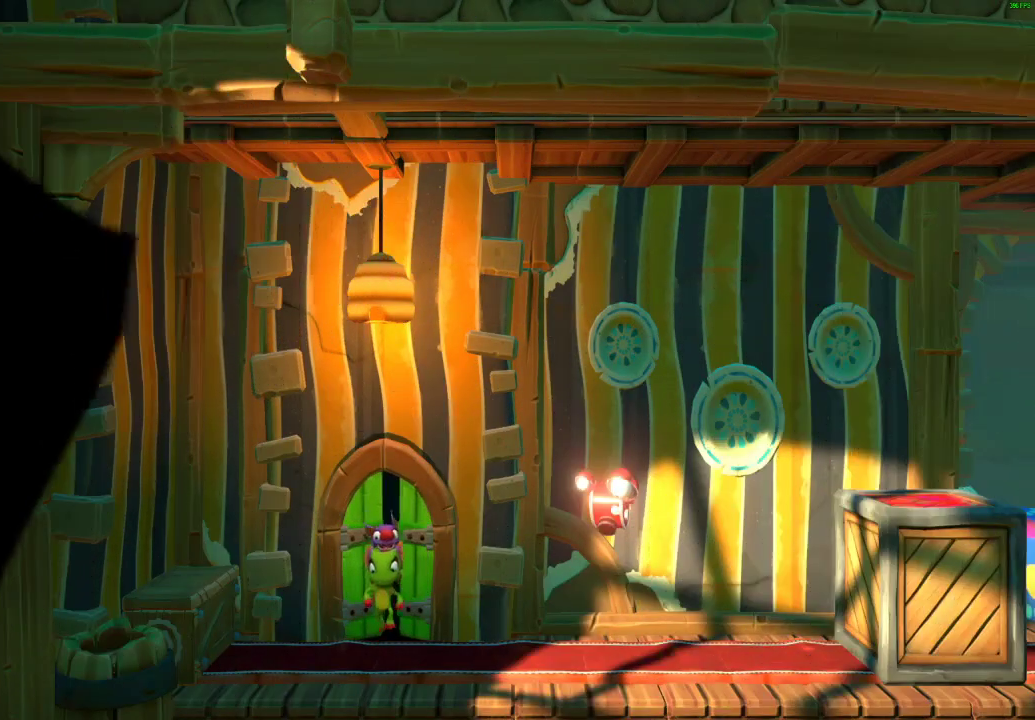
{"buttons": ["A"], "left_stick": "center", "right_stick": "center", "events": [[50, "A", "up"], [117, "L1", "up"], [117, "L2", "up"], [217, "A", "down"], [250, "L1", "down"], [250, "L2", "down"], [317, "A", "up"], [383, "L1", "up"], [383, "L2", "up"], [450, "A", "down"]]}
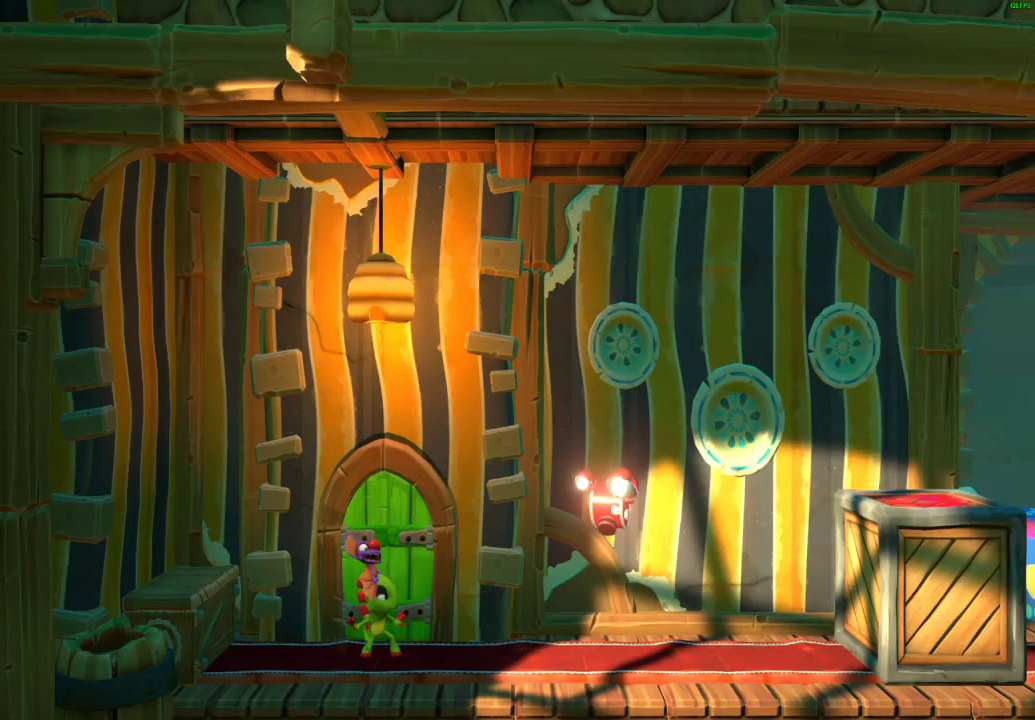
{"buttons": [], "left_stick": "center", "right_stick": "center", "events": [[17, "L1", "down"], [17, "L2", "down"], [50, "A", "up"], [133, "L1", "up"], [133, "L2", "up"], [200, "A", "down"], [267, "L1", "down"], [267, "L2", "down"], [300, "A", "up"], [400, "L1", "up"], [400, "L2", "up"]]}
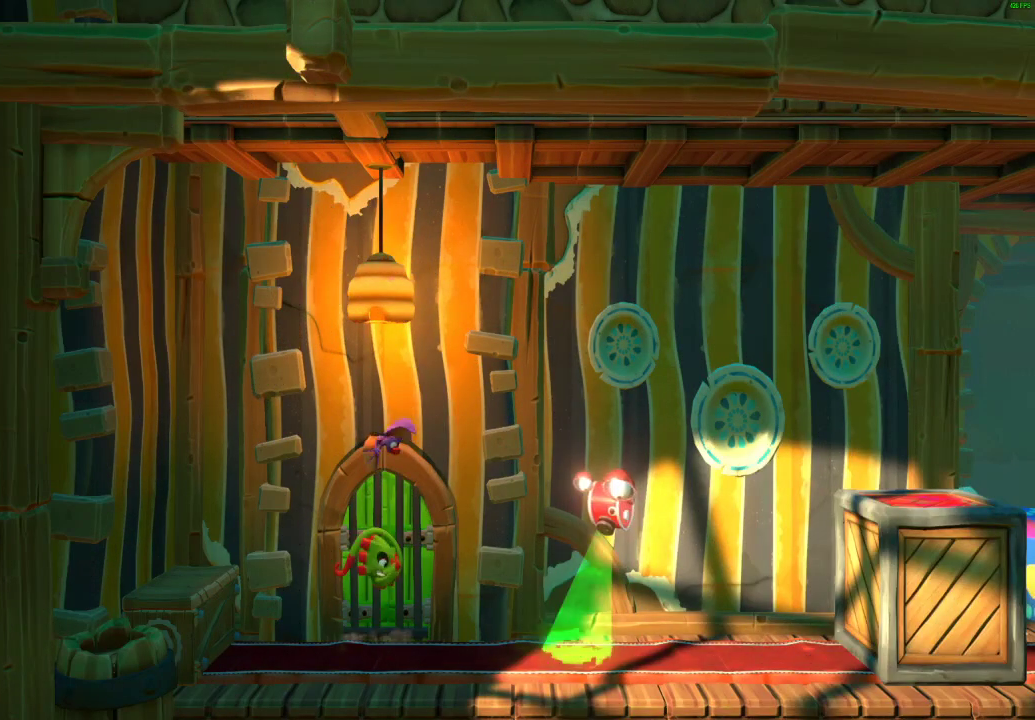
{"buttons": ["A"], "left_stick": "right", "right_stick": "center", "events": [[117, "left_stick", "right"], [217, "X", "down"], [300, "X", "up"], [400, "A", "down"]]}